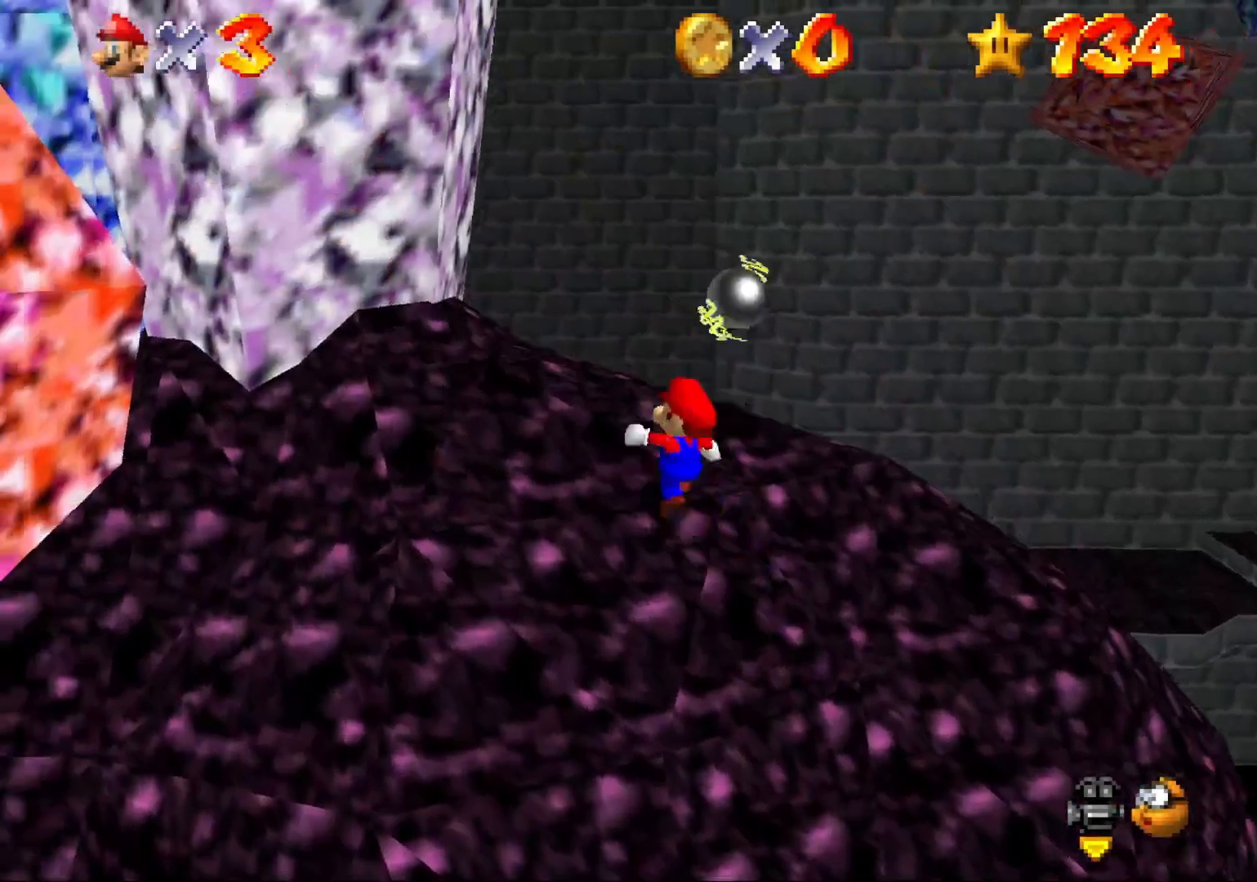
Gameplay with a controller (PlayStation layout); each line is a JSON object with the inputs held at the frame after it. "events" lists button and stick changes between this image and that frame as [ms after this image, input, new state], when the widget could be followed in between.
{"buttons": [], "left_stick": "up", "right_stick": "center", "events": [[367, "L2", "up"], [367, "left_stick", "up"], [400, "CROSS", "up"]]}
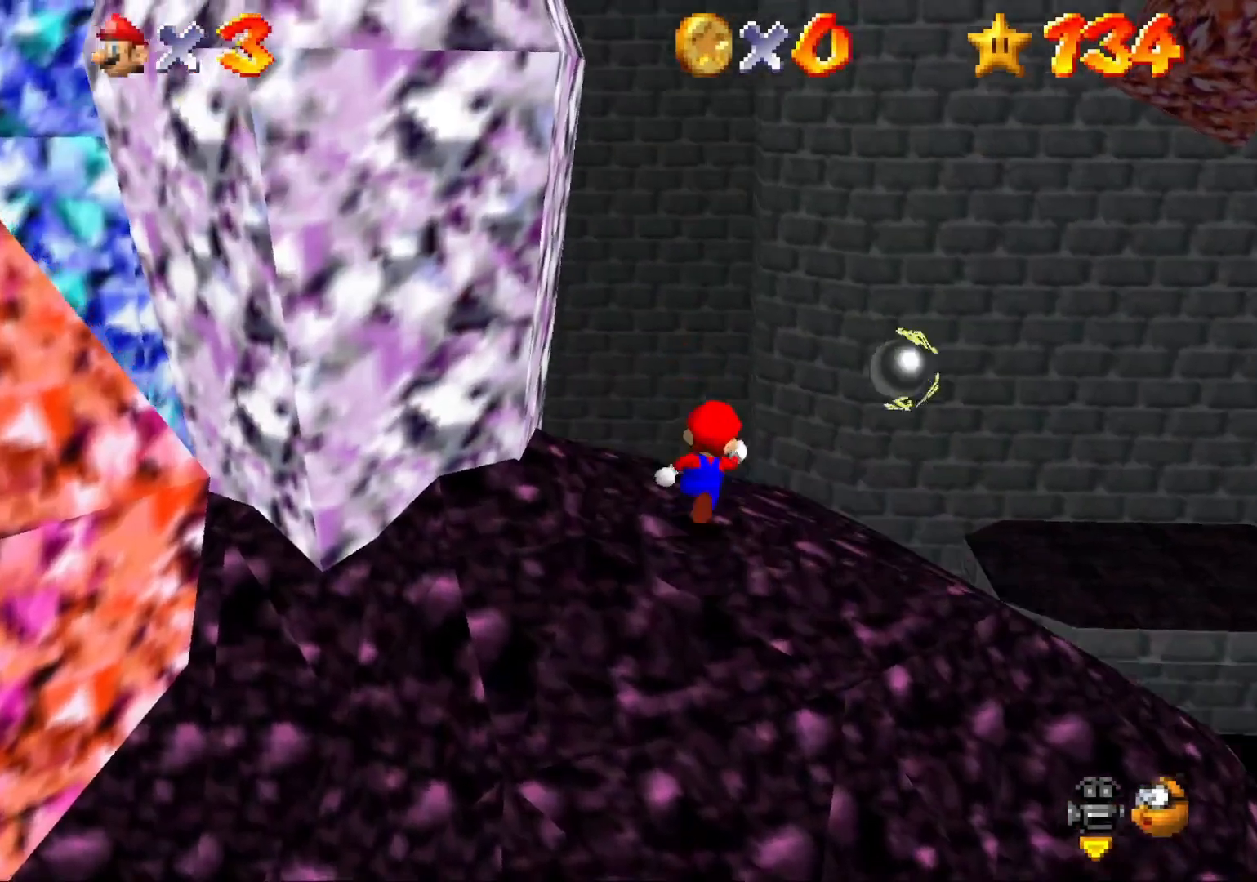
{"buttons": ["CROSS", "L2"], "left_stick": "up-right", "right_stick": "center", "events": [[167, "L2", "down"], [167, "left_stick", "up-right"], [267, "CROSS", "down"]]}
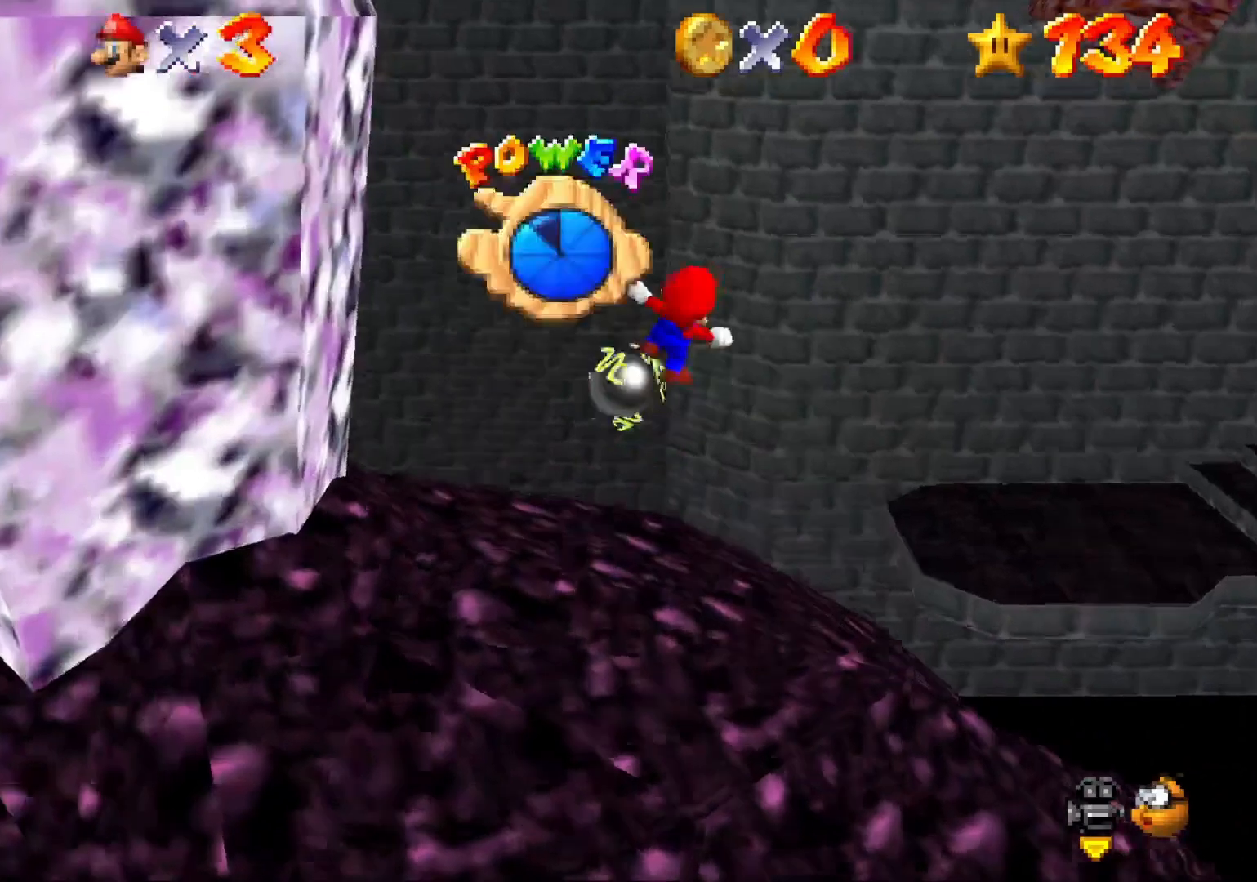
{"buttons": [], "left_stick": "center", "right_stick": "center", "events": [[300, "CROSS", "up"], [300, "left_stick", "center"], [367, "L2", "up"]]}
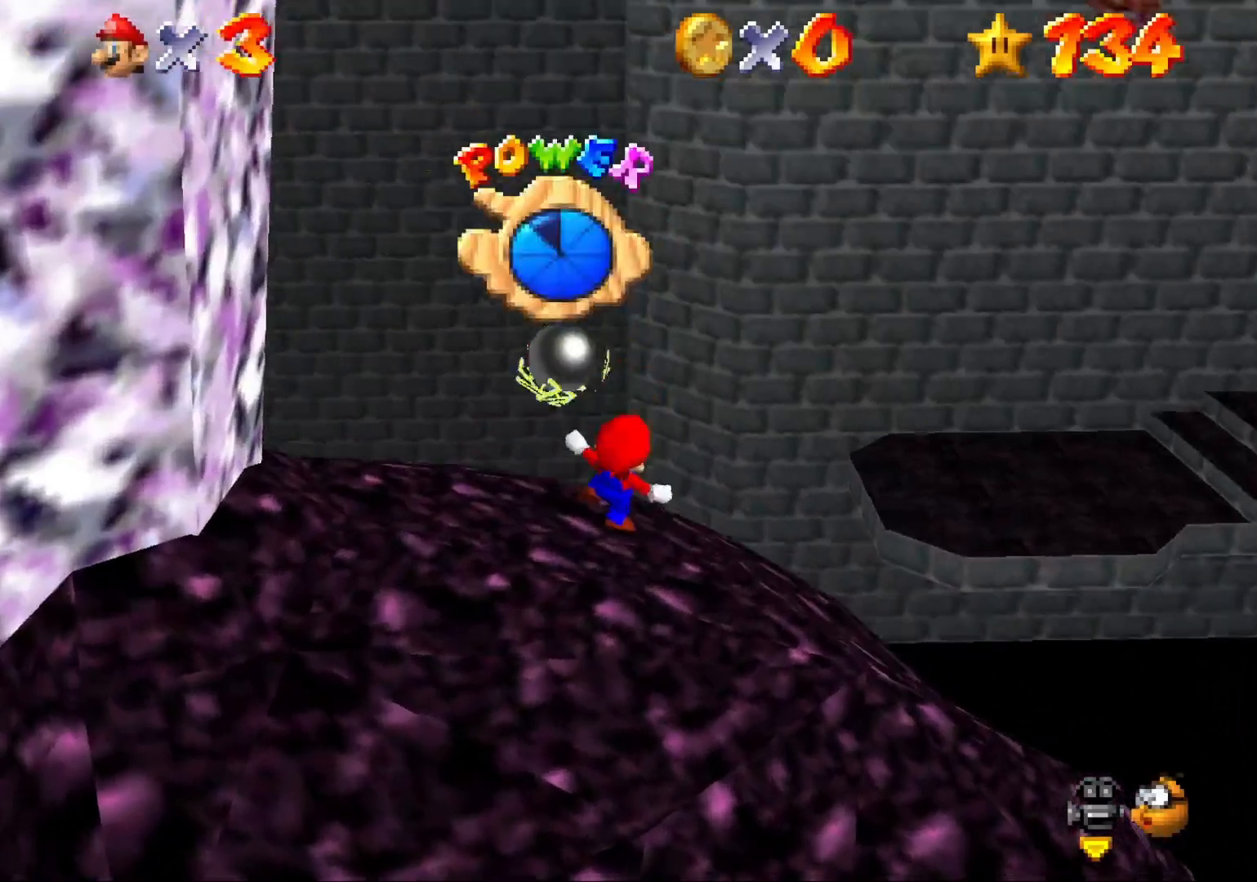
{"buttons": [], "left_stick": "up-right", "right_stick": "center", "events": [[267, "left_stick", "up-right"]]}
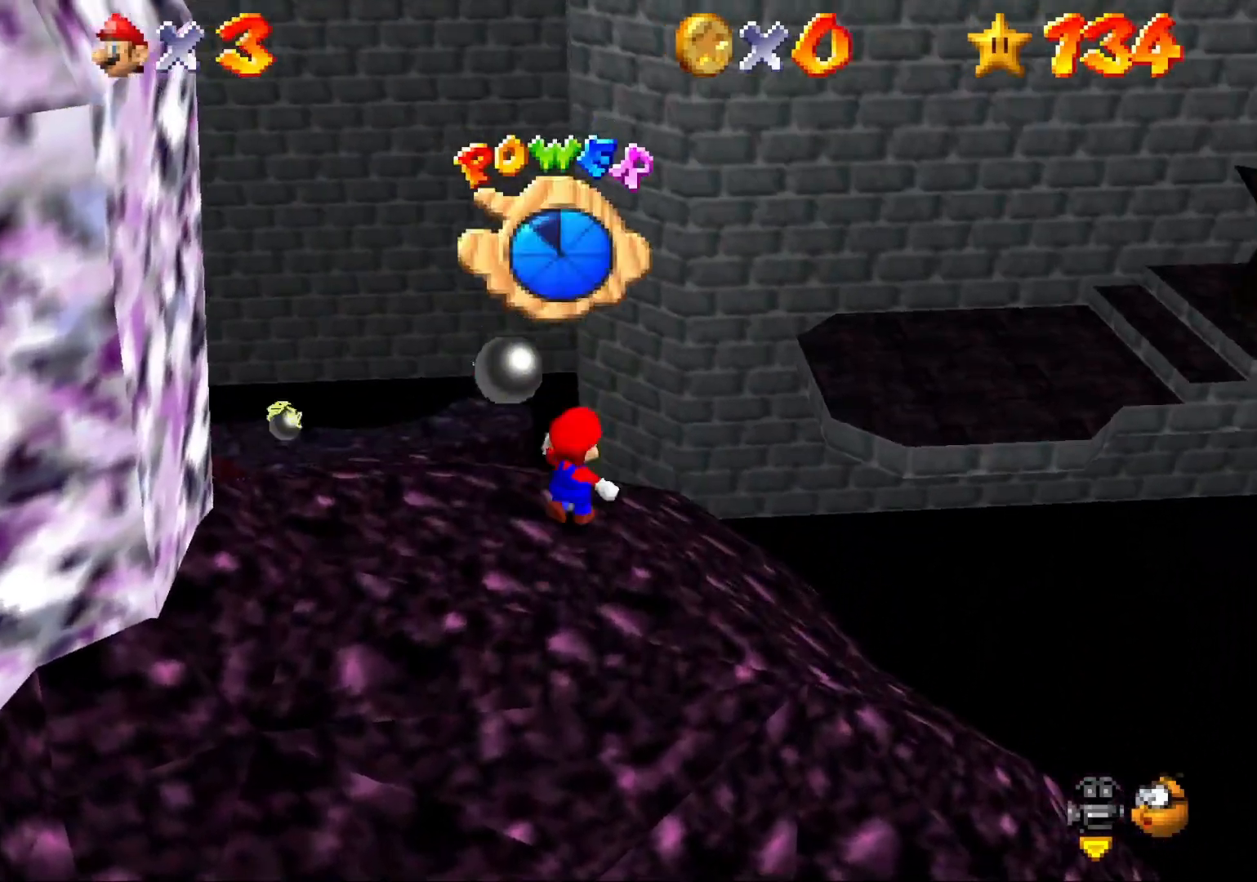
{"buttons": ["CROSS", "L2"], "left_stick": "up-right", "right_stick": "center", "events": [[267, "L2", "down"], [367, "CROSS", "down"]]}
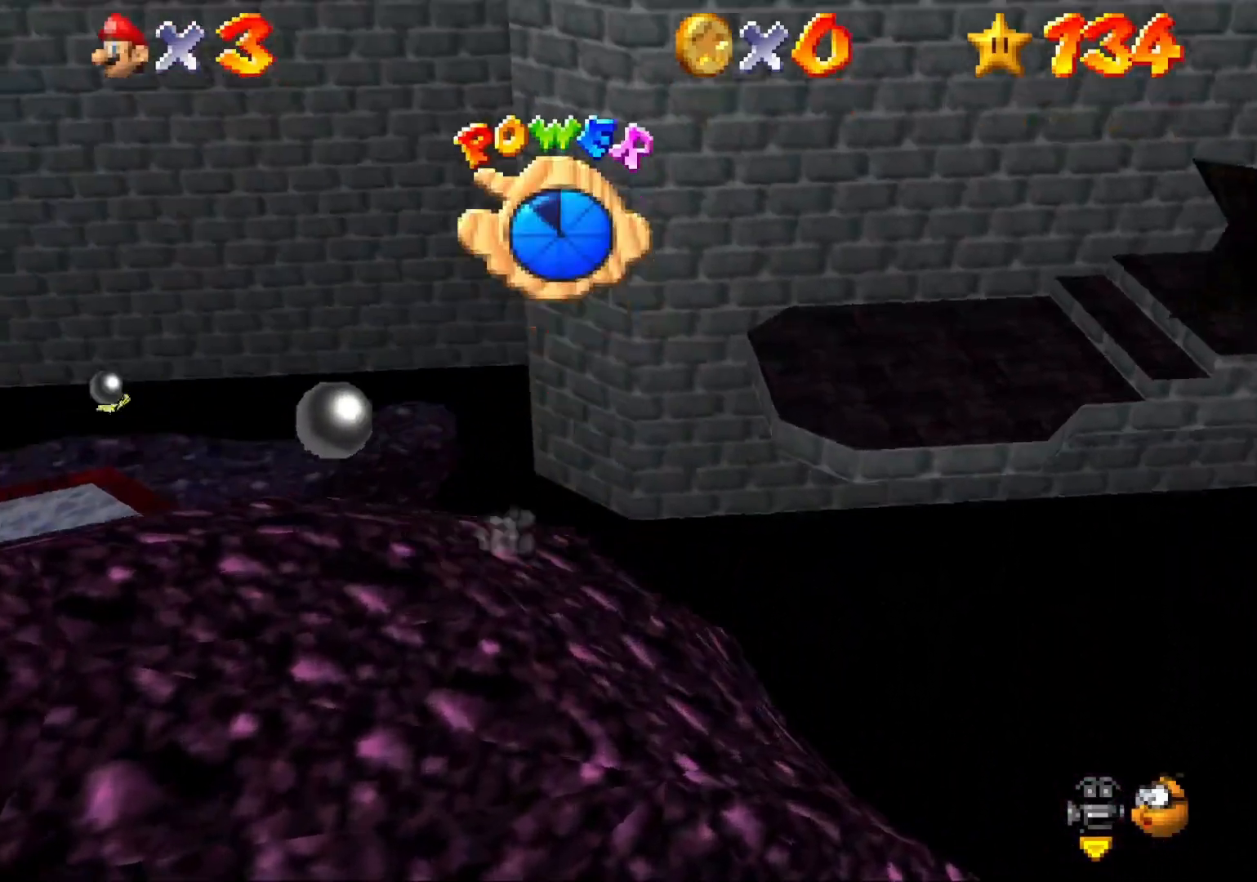
{"buttons": ["L2"], "left_stick": "center", "right_stick": "center", "events": [[400, "CROSS", "up"], [400, "left_stick", "center"]]}
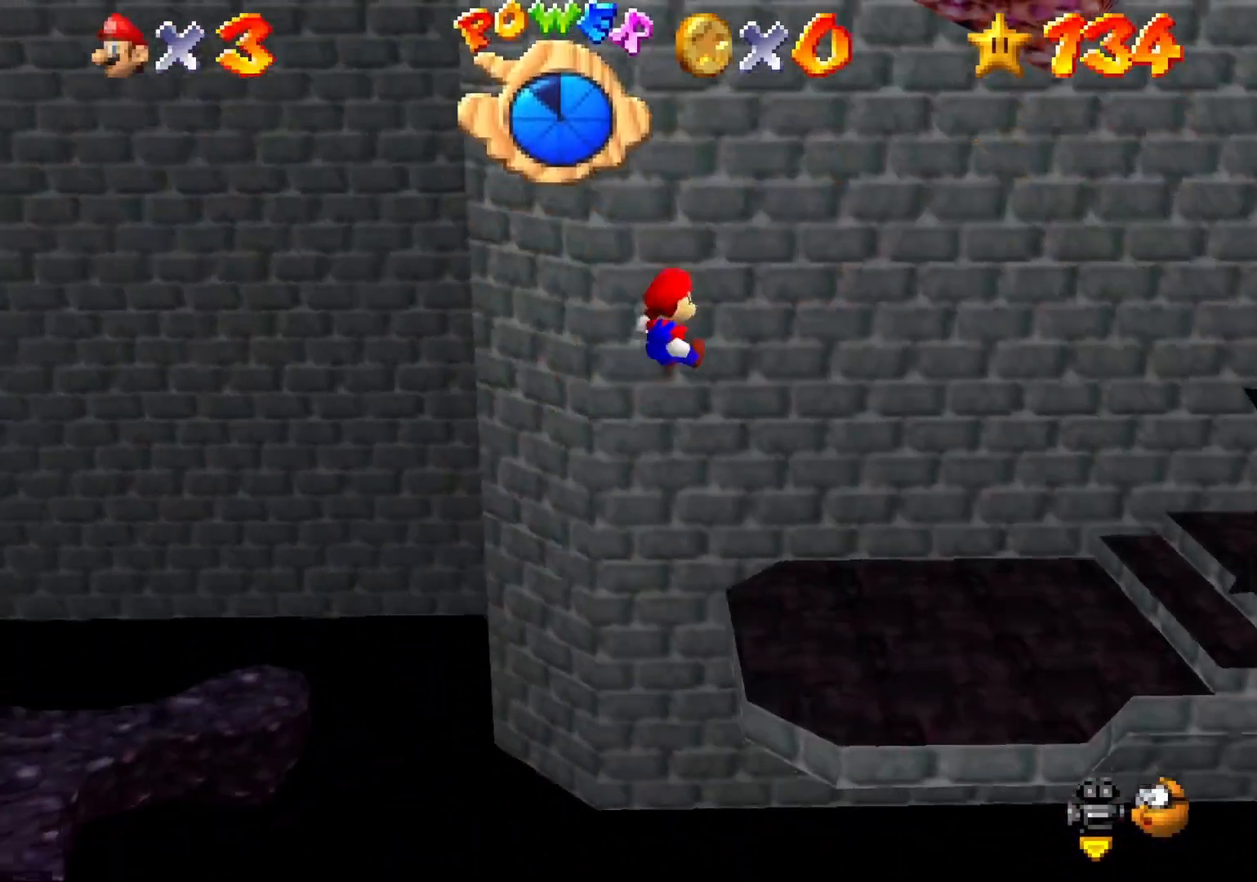
{"buttons": ["L2"], "left_stick": "down", "right_stick": "center", "events": [[500, "left_stick", "down"]]}
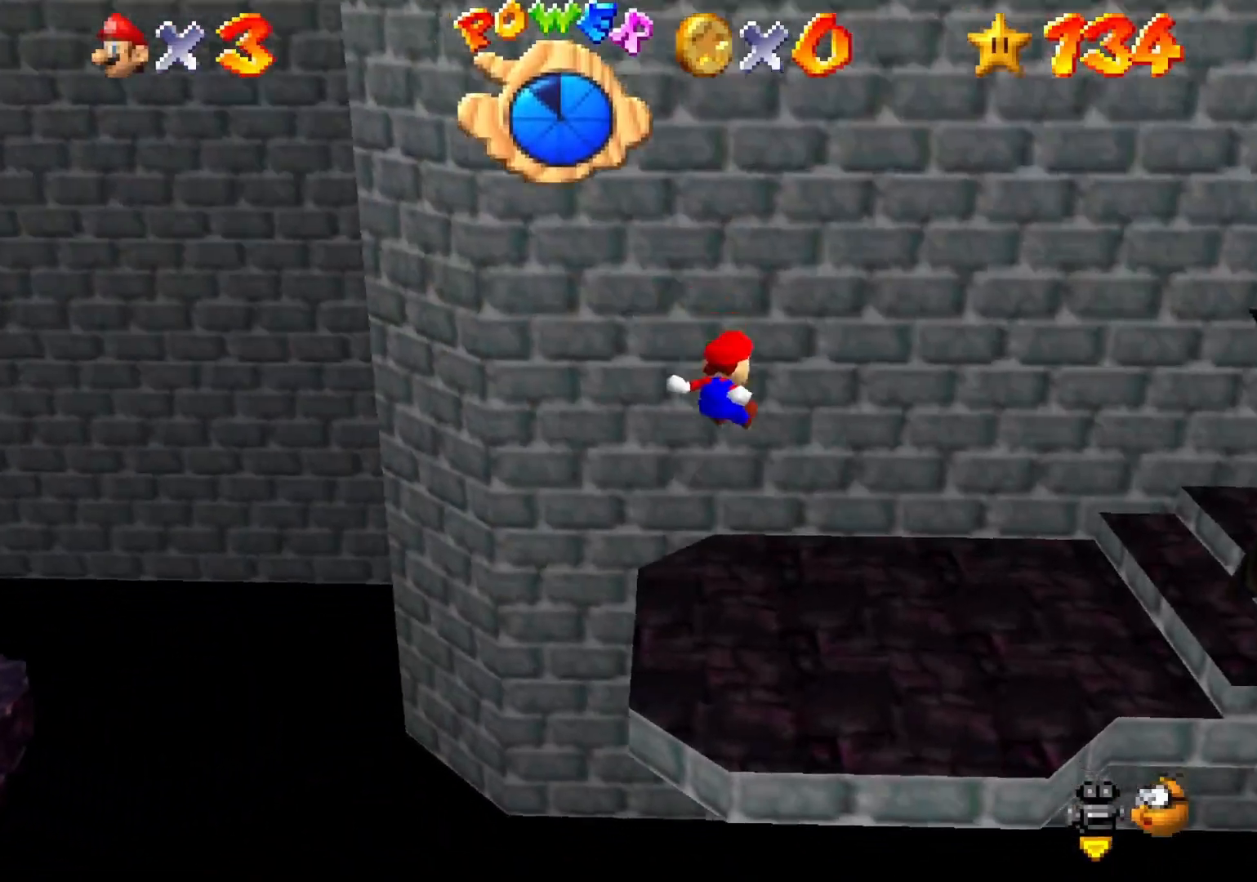
{"buttons": ["L2"], "left_stick": "up", "right_stick": "center", "events": [[267, "left_stick", "center"], [333, "left_stick", "up"]]}
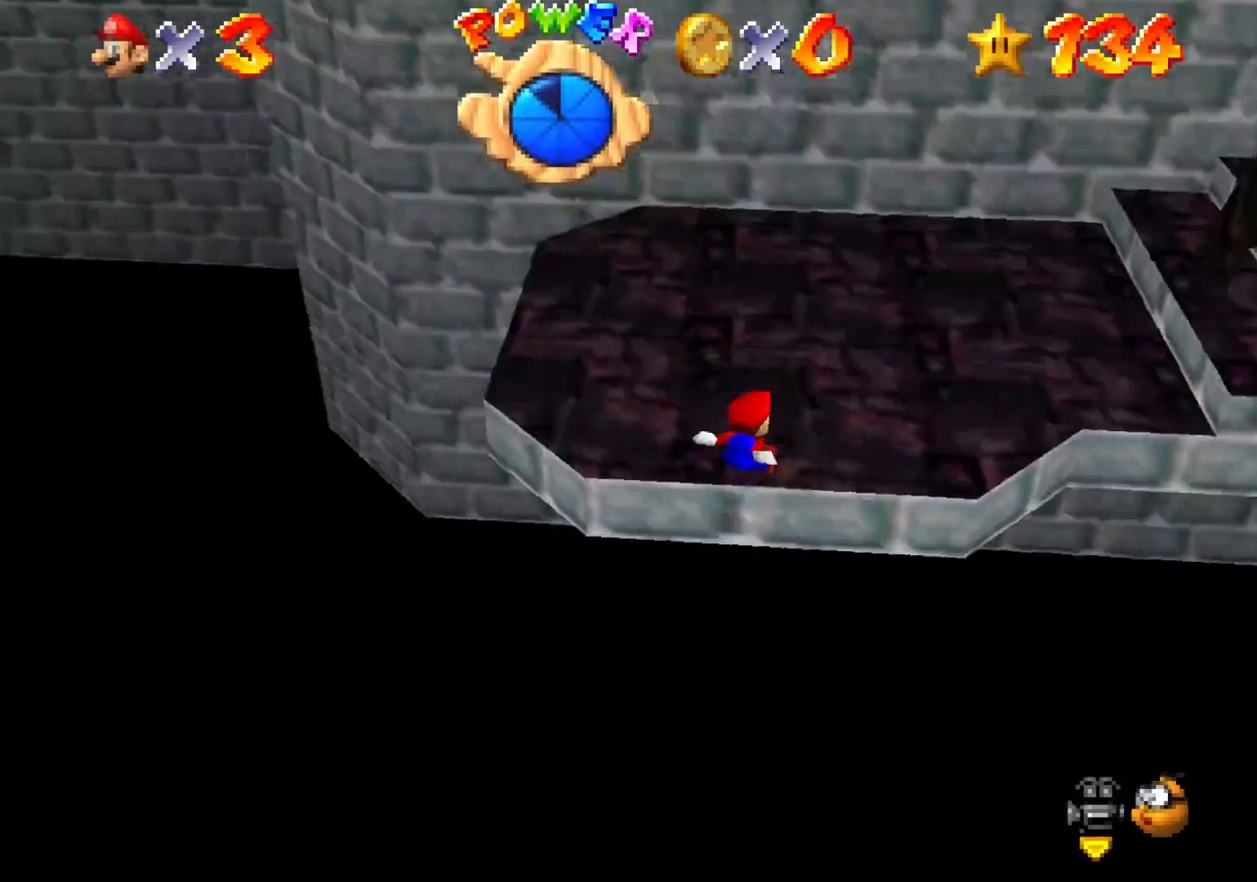
{"buttons": ["L2"], "left_stick": "up-right", "right_stick": "center", "events": [[167, "CROSS", "down"], [400, "CROSS", "up"], [400, "left_stick", "up-right"]]}
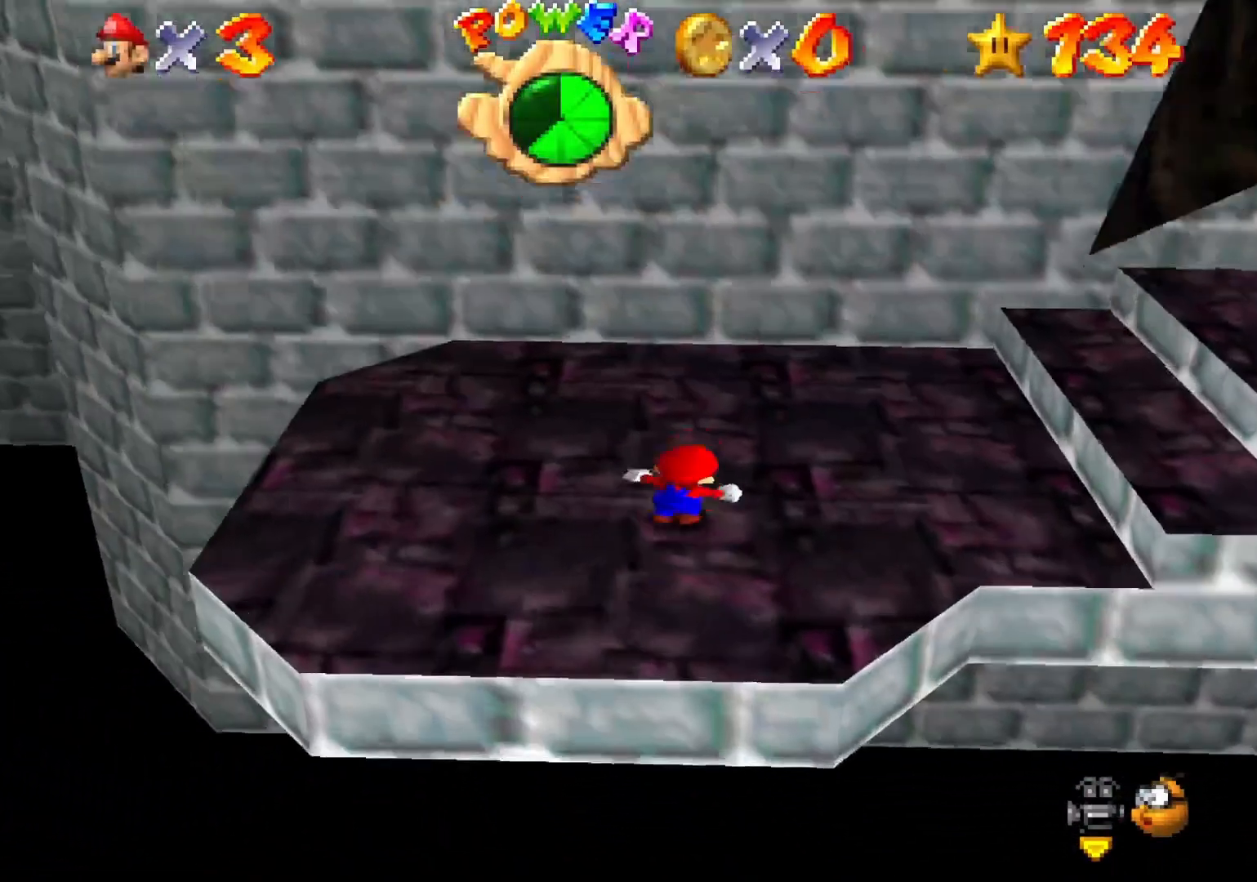
{"buttons": [], "left_stick": "up-right", "right_stick": "center", "events": [[100, "L2", "up"]]}
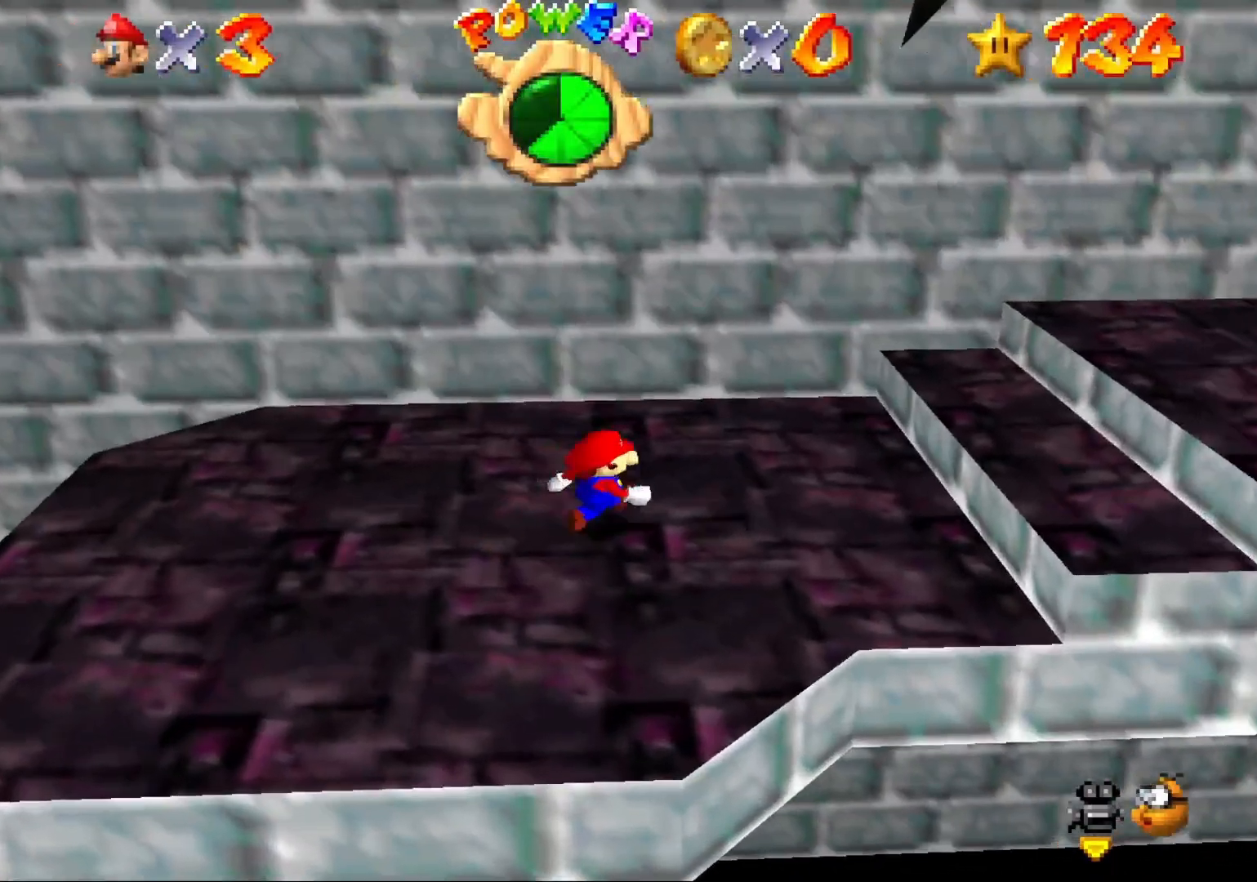
{"buttons": ["CROSS", "L2"], "left_stick": "up-right", "right_stick": "center", "events": [[367, "L2", "down"], [467, "CROSS", "down"]]}
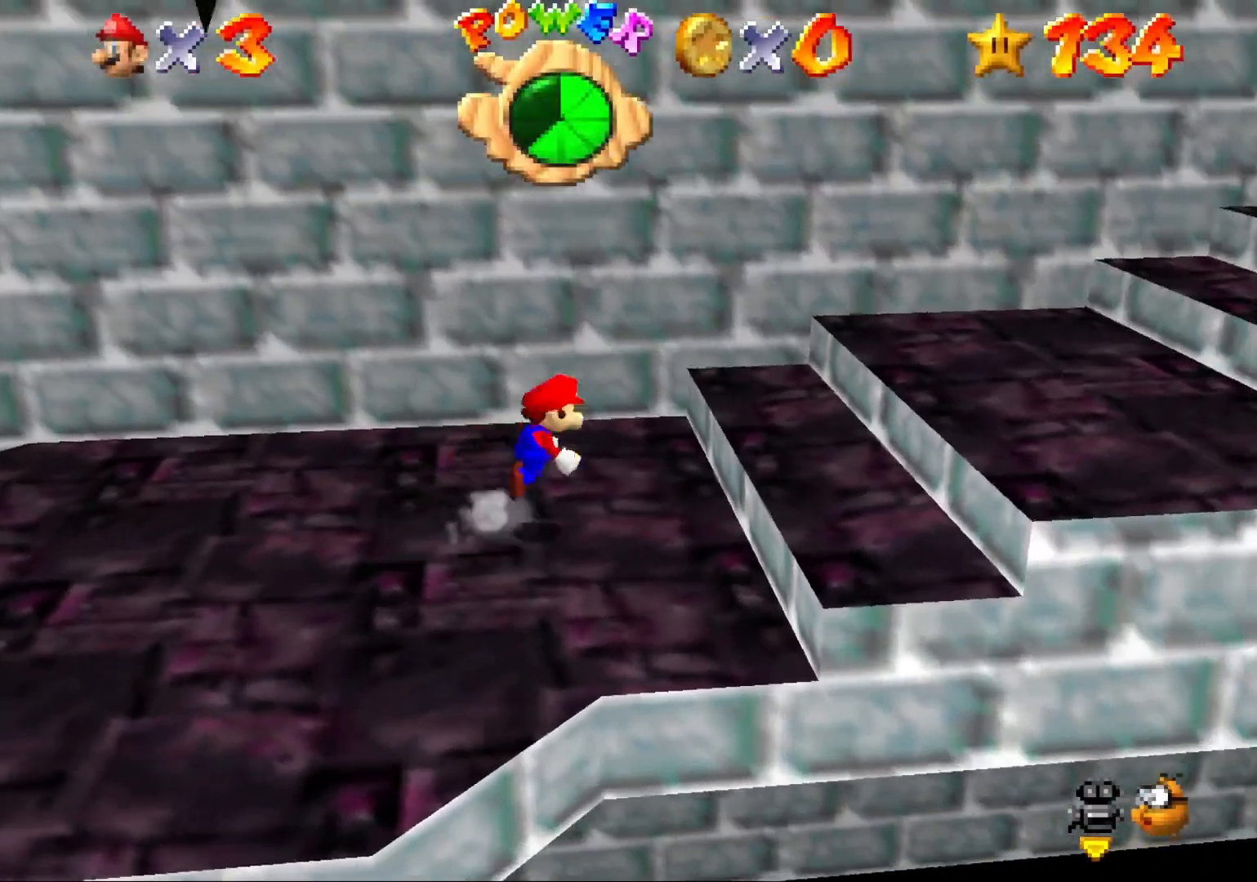
{"buttons": ["L2"], "left_stick": "up-right", "right_stick": "center", "events": [[167, "CROSS", "up"], [300, "left_stick", "center"], [500, "left_stick", "up-right"]]}
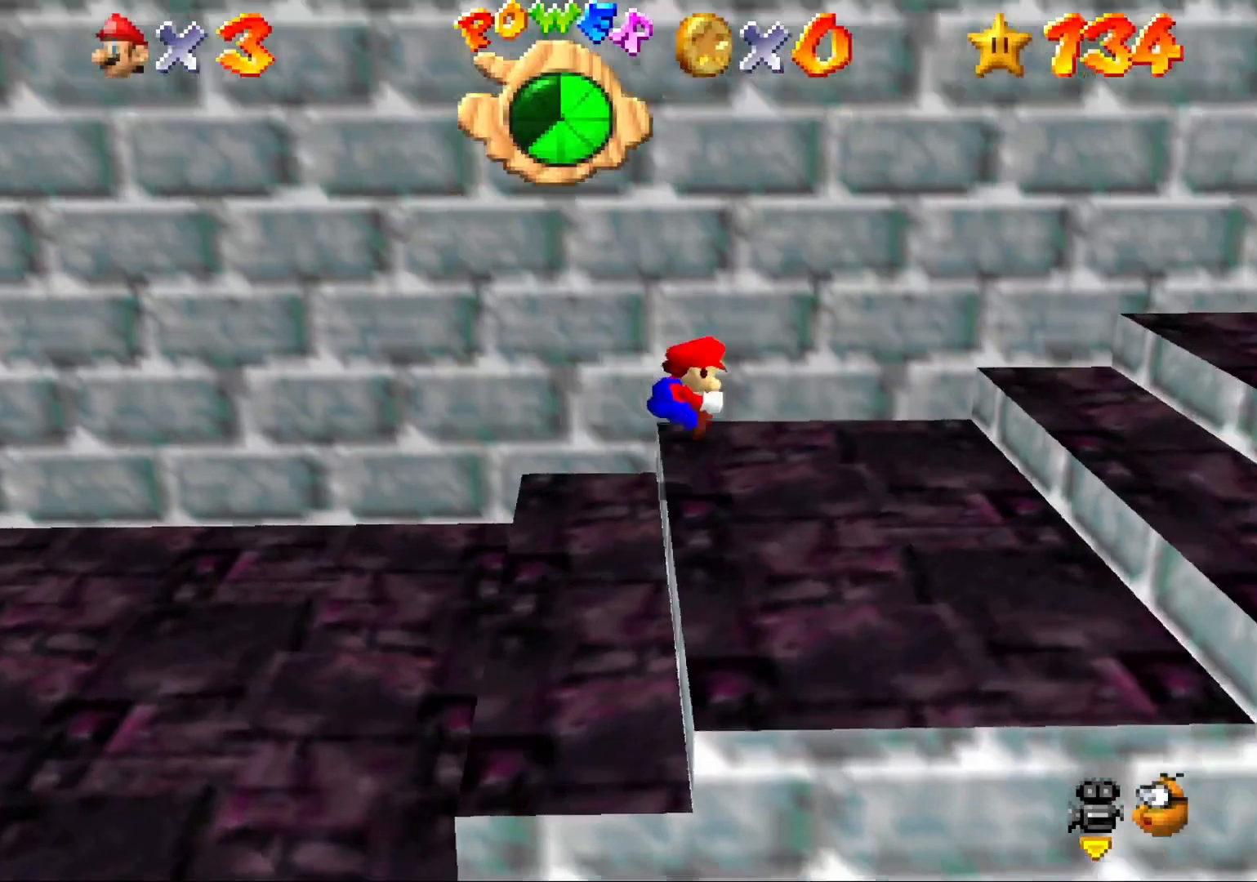
{"buttons": ["CROSS", "L2"], "left_stick": "up-right", "right_stick": "center", "events": [[367, "CROSS", "down"], [400, "CROSS", "up"], [467, "CROSS", "down"]]}
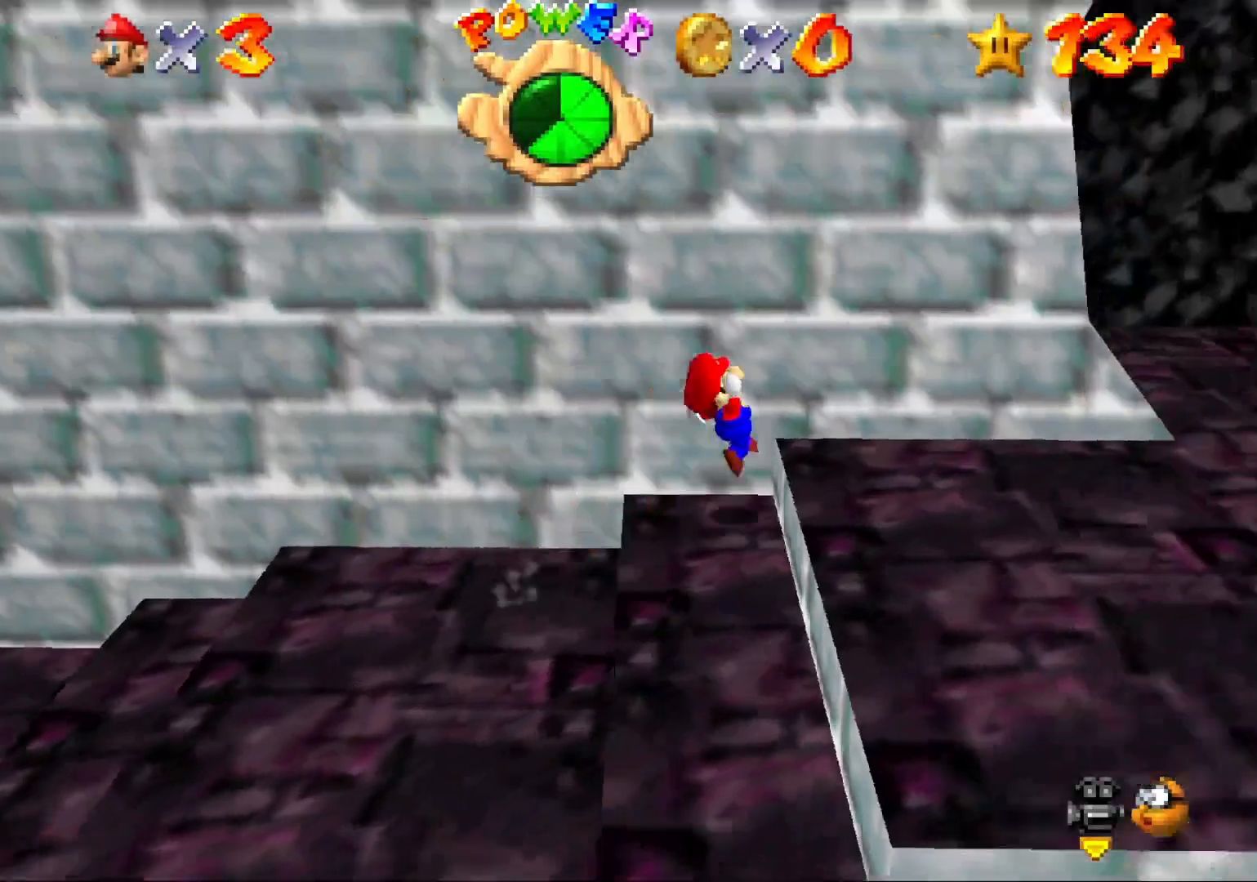
{"buttons": ["L2"], "left_stick": "up-left", "right_stick": "center", "events": [[67, "CROSS", "up"], [100, "CROSS", "down"], [300, "CROSS", "up"], [300, "left_stick", "up"], [433, "left_stick", "up-left"]]}
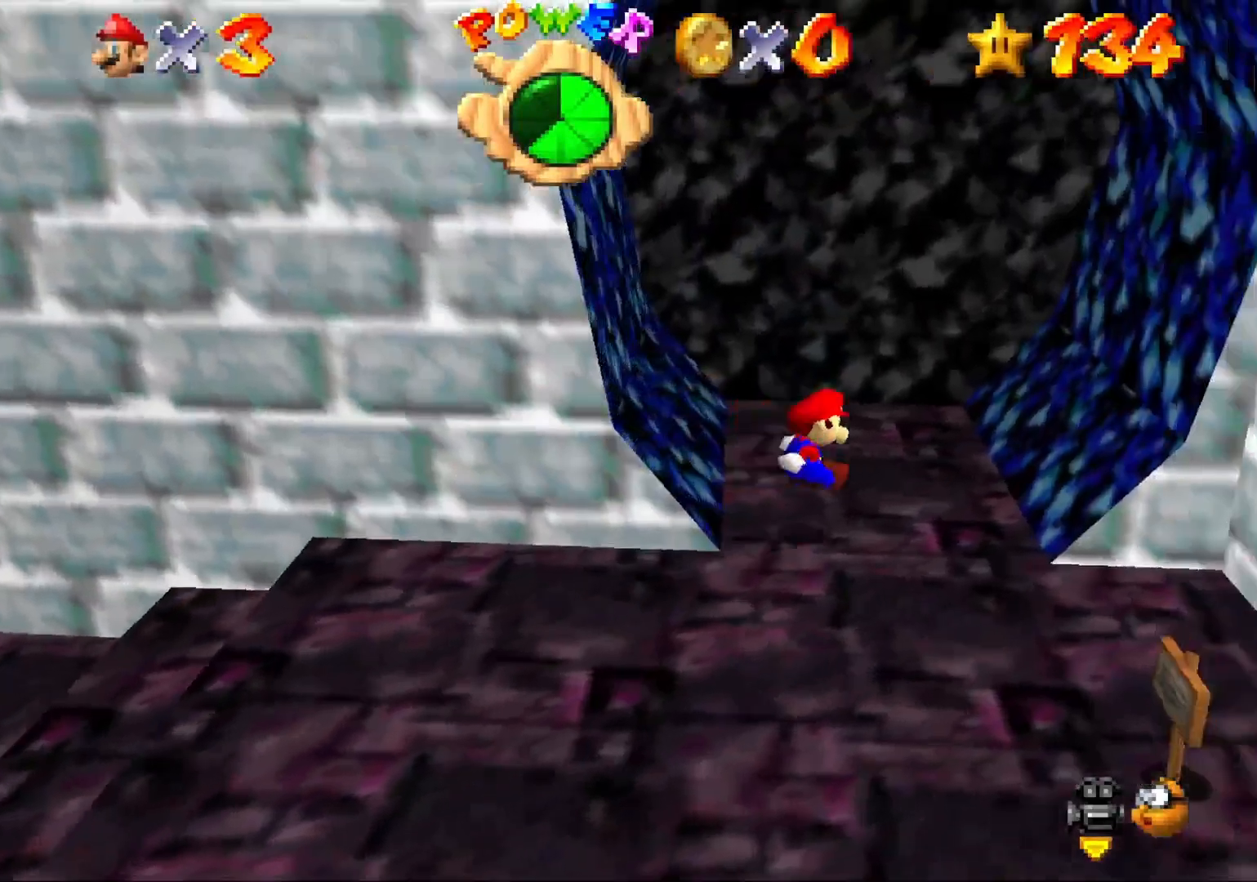
{"buttons": [], "left_stick": "up-left", "right_stick": "center", "events": [[400, "L2", "up"]]}
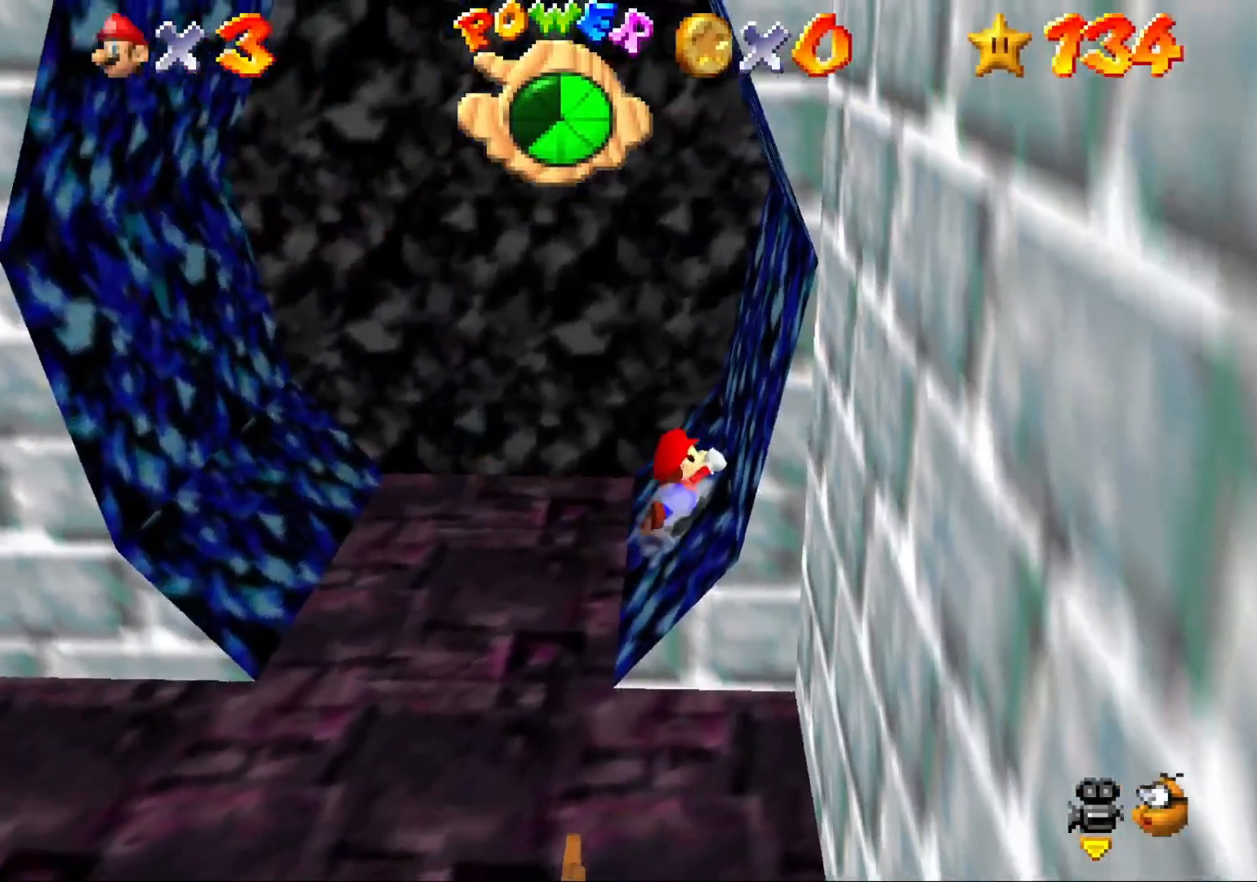
{"buttons": [], "left_stick": "up-left", "right_stick": "center", "events": []}
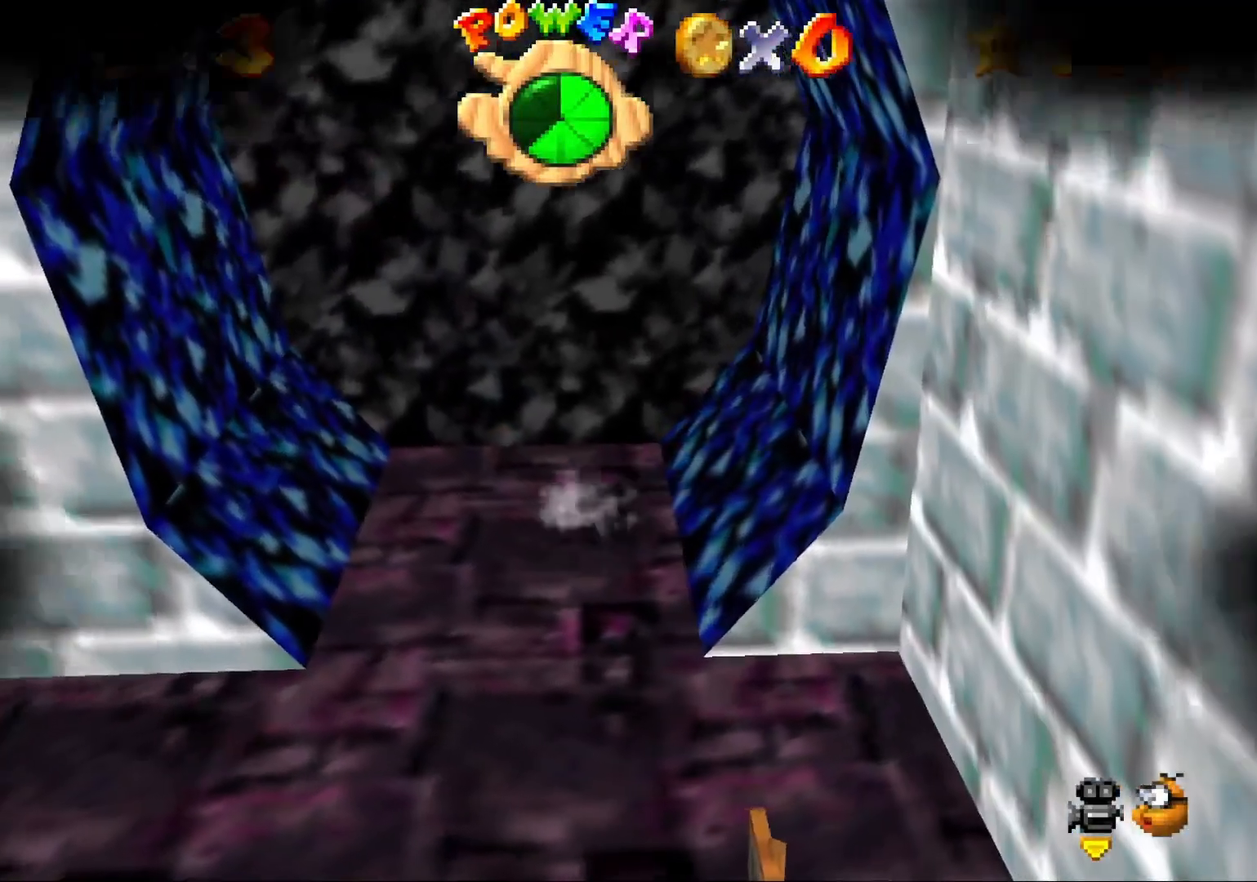
{"buttons": [], "left_stick": "center", "right_stick": "center", "events": [[67, "CROSS", "down"], [200, "CROSS", "up"], [267, "left_stick", "center"]]}
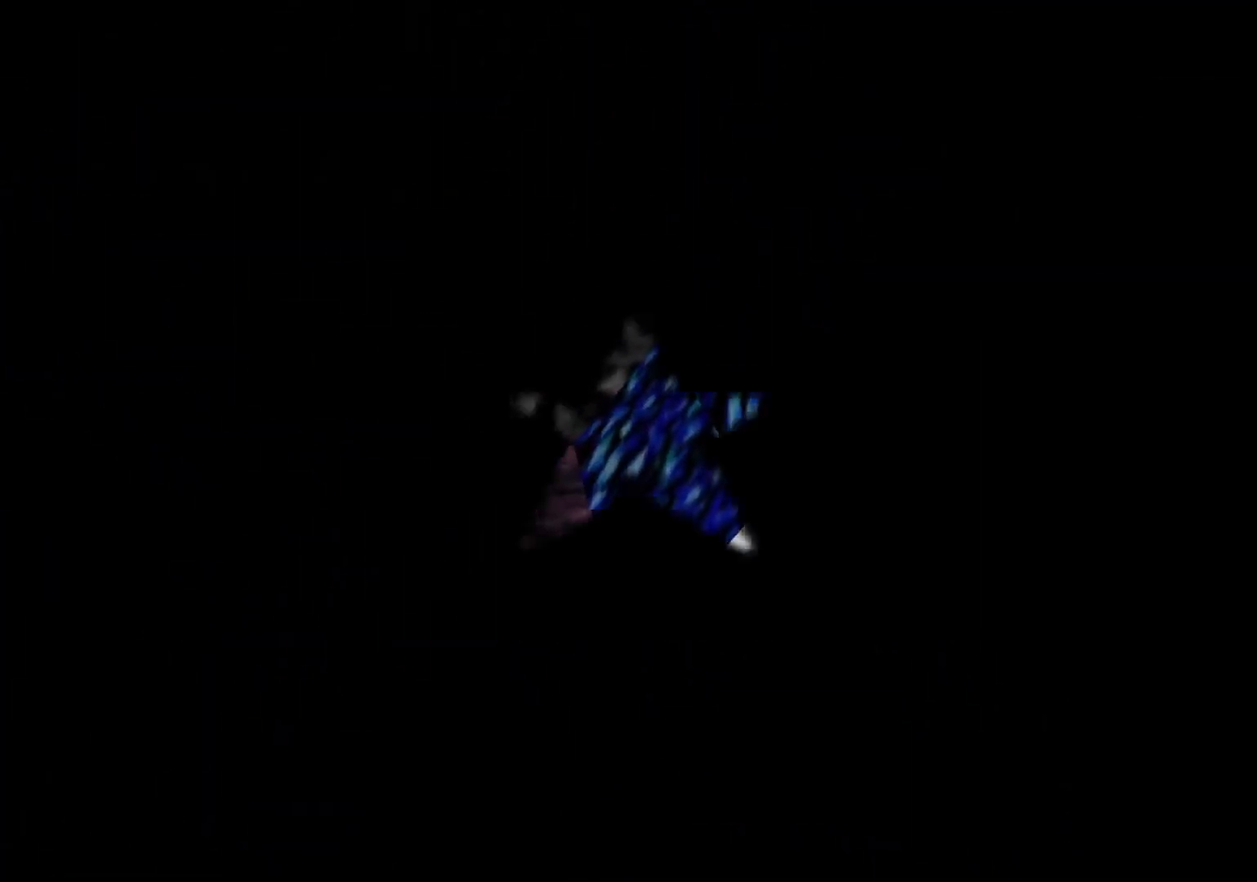
{"buttons": [], "left_stick": "center", "right_stick": "center", "events": []}
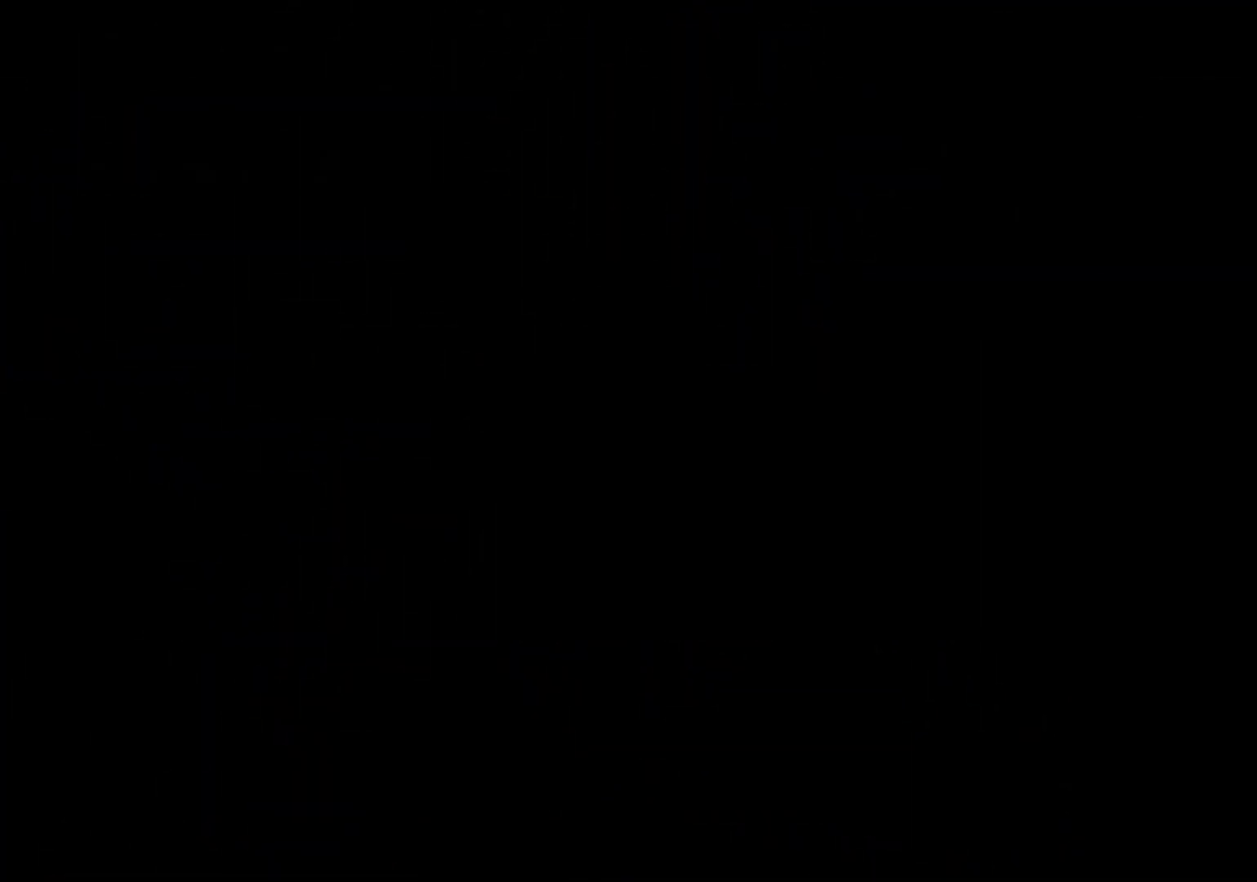
{"buttons": [], "left_stick": "down", "right_stick": "center", "events": [[100, "left_stick", "down"]]}
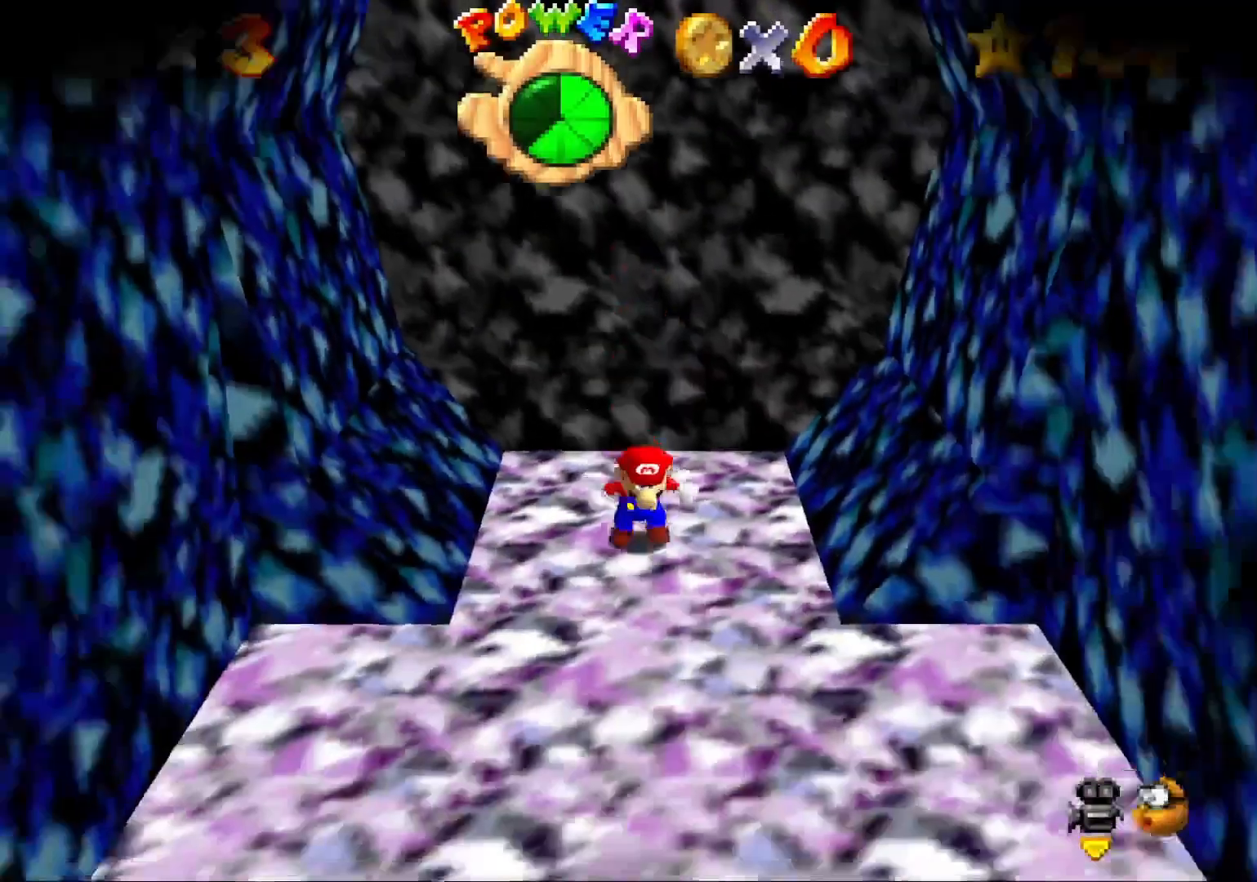
{"buttons": [], "left_stick": "down", "right_stick": "center", "events": [[267, "CIRCLE", "down"], [267, "CROSS", "down"], [400, "CIRCLE", "up"], [400, "CROSS", "up"]]}
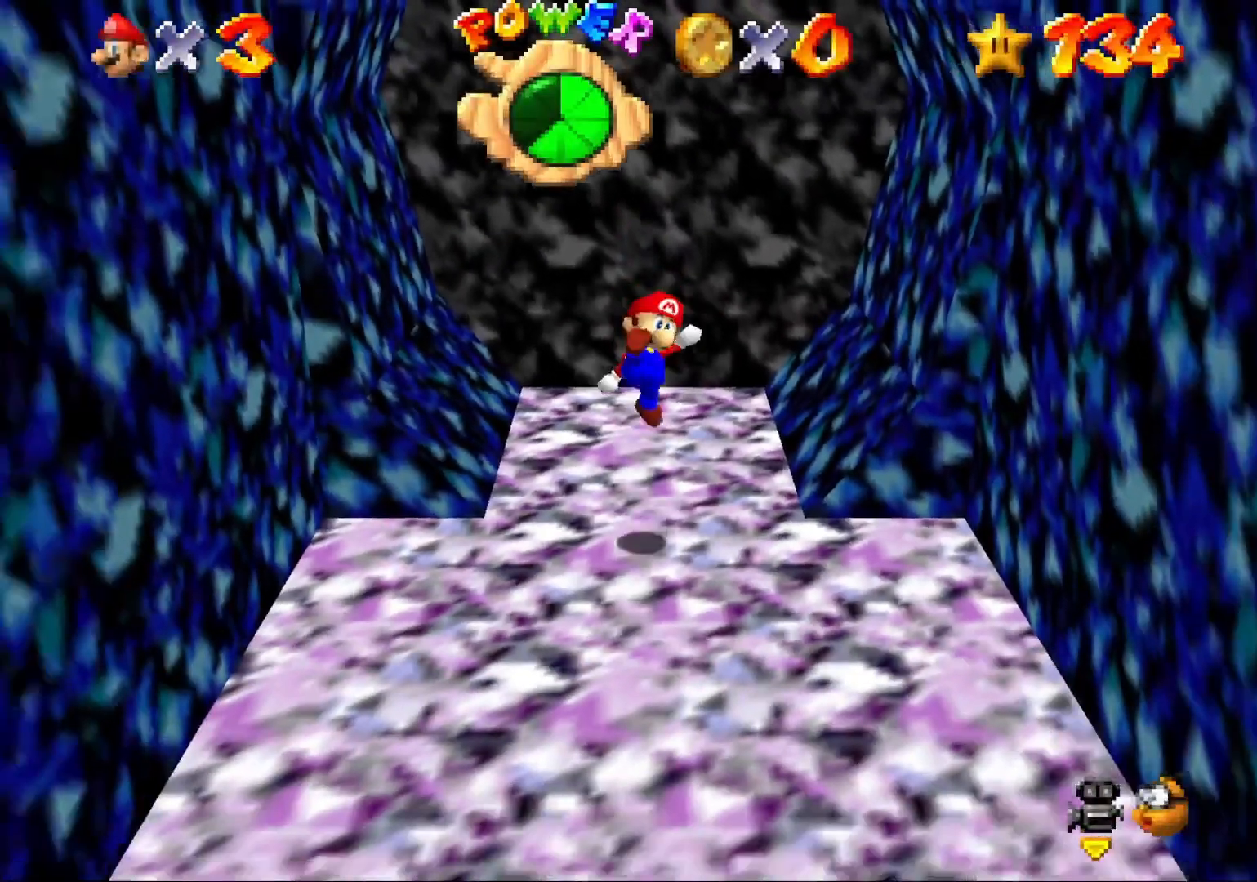
{"buttons": ["CROSS", "L2"], "left_stick": "down", "right_stick": "center", "events": [[367, "CROSS", "down"], [367, "L2", "down"]]}
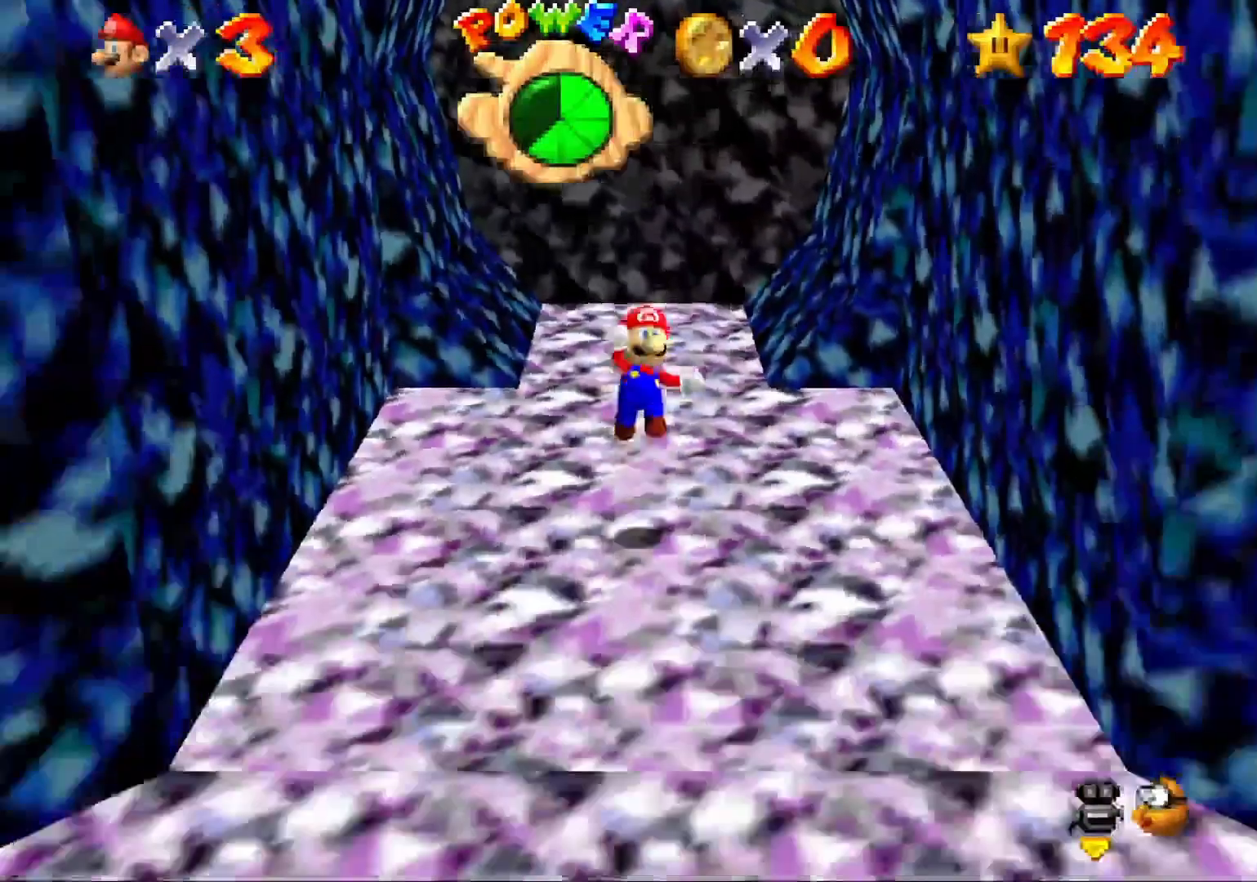
{"buttons": ["L2"], "left_stick": "down", "right_stick": "center", "events": [[433, "CROSS", "up"]]}
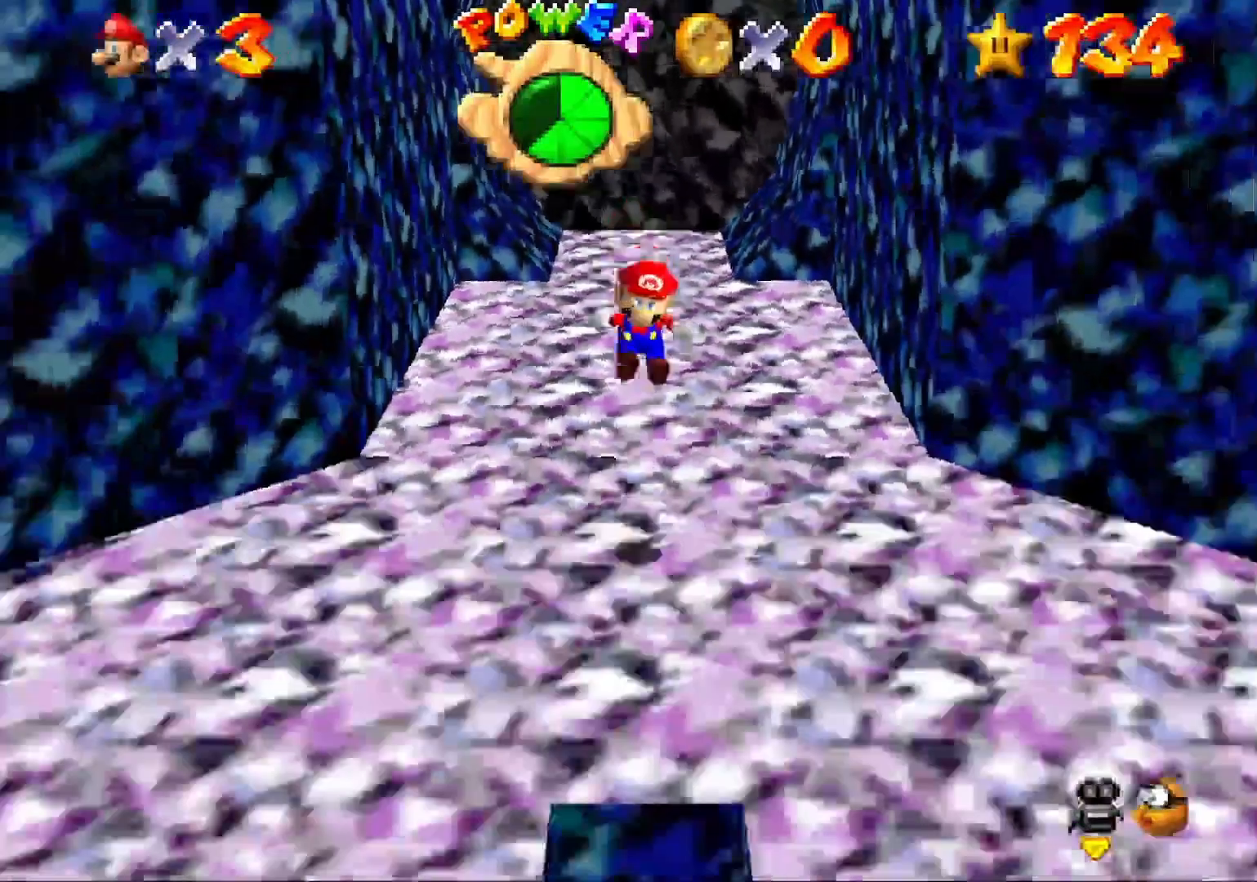
{"buttons": ["L2", "R2"], "left_stick": "center", "right_stick": "down-left", "events": [[100, "L2", "up"], [367, "left_stick", "center"], [400, "L2", "down"], [467, "R2", "down"], [467, "right_stick", "down-left"]]}
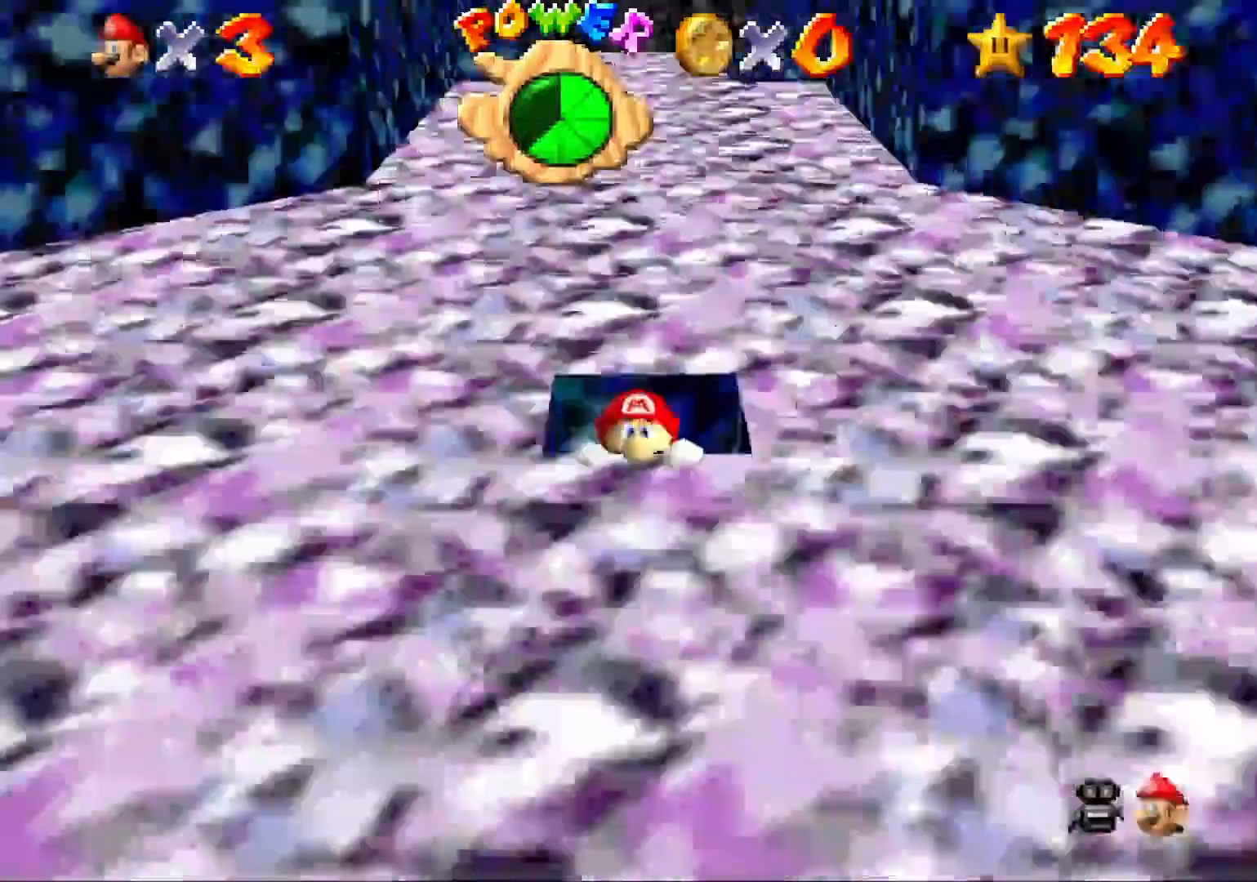
{"buttons": ["L2"], "left_stick": "center", "right_stick": "center", "events": [[67, "L2", "up"], [100, "R2", "up"], [233, "right_stick", "down"], [367, "L2", "down"], [367, "right_stick", "center"]]}
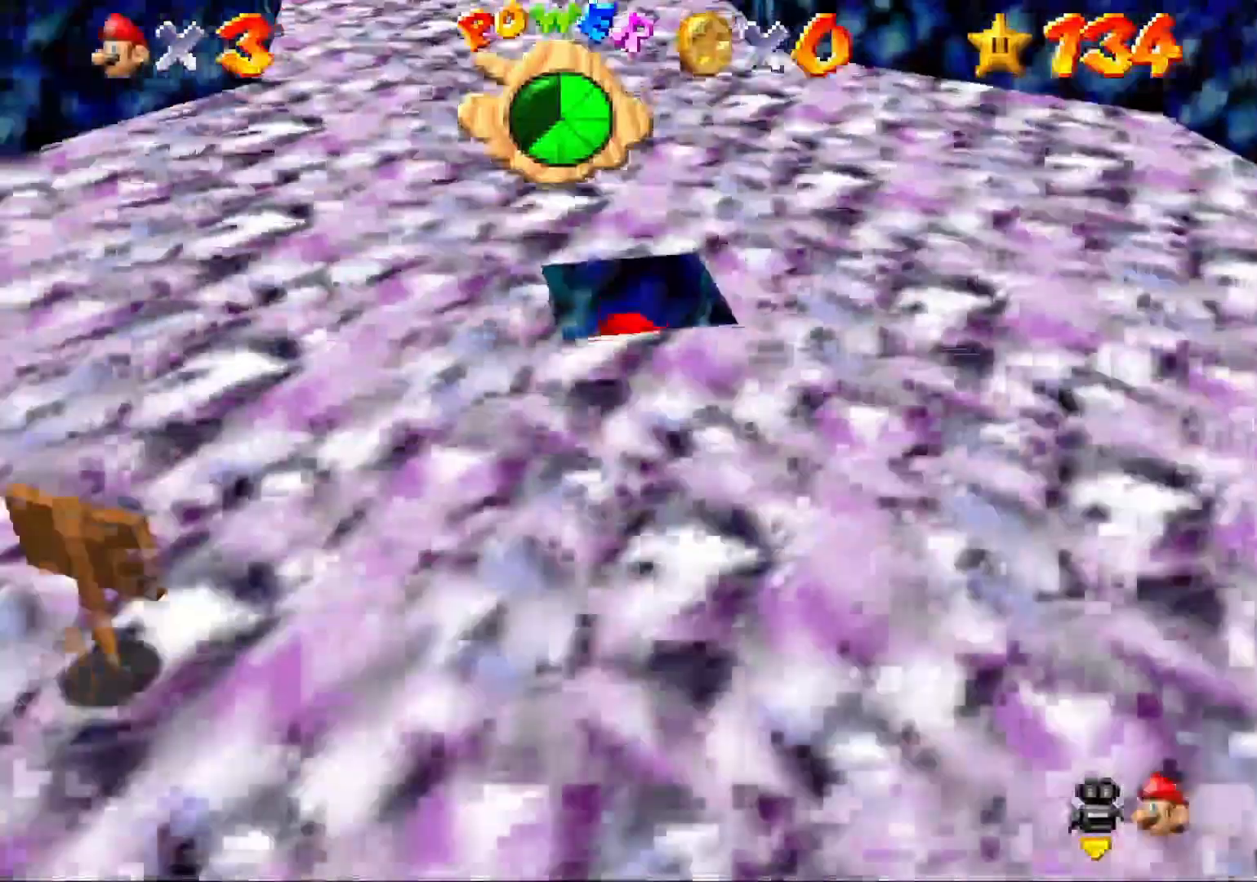
{"buttons": [], "left_stick": "center", "right_stick": "center", "events": [[33, "L2", "up"]]}
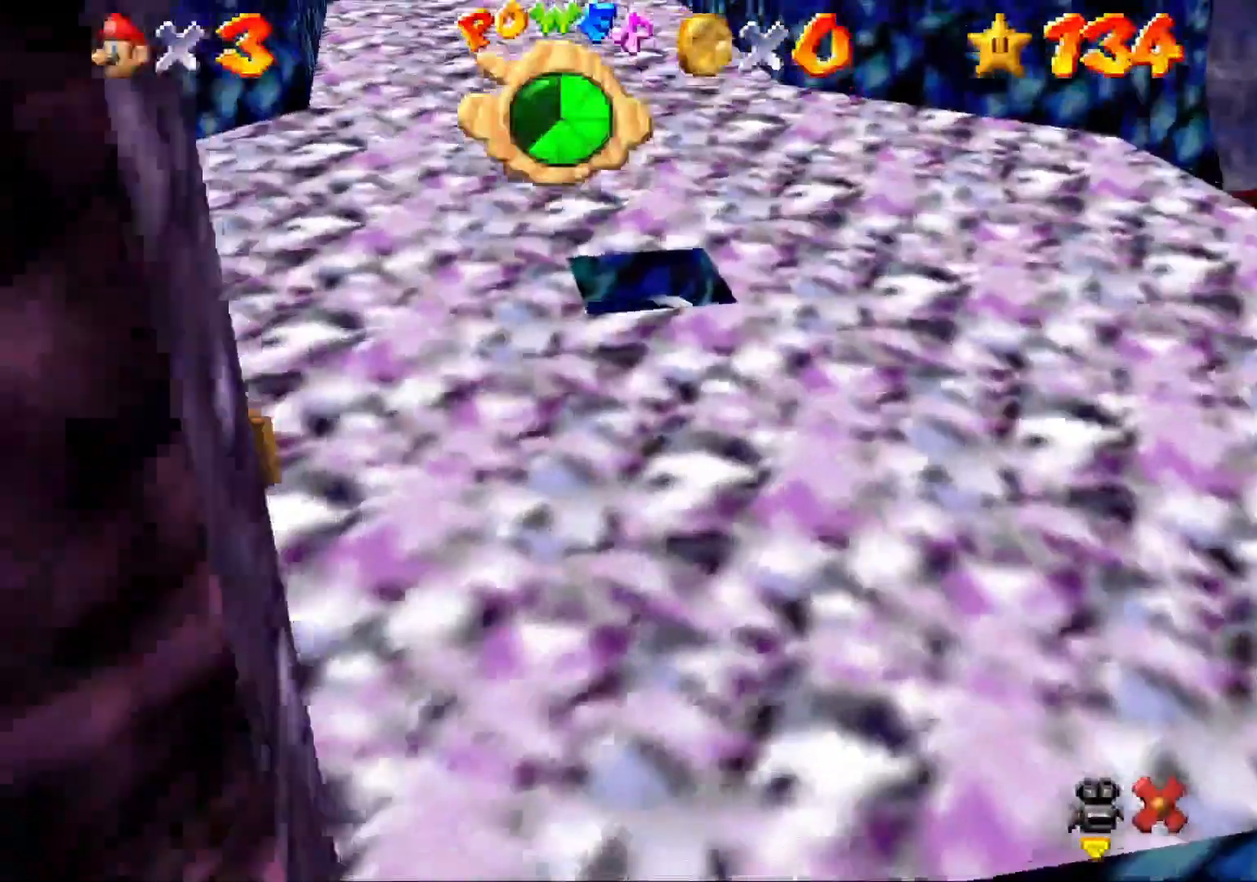
{"buttons": [], "left_stick": "center", "right_stick": "center", "events": []}
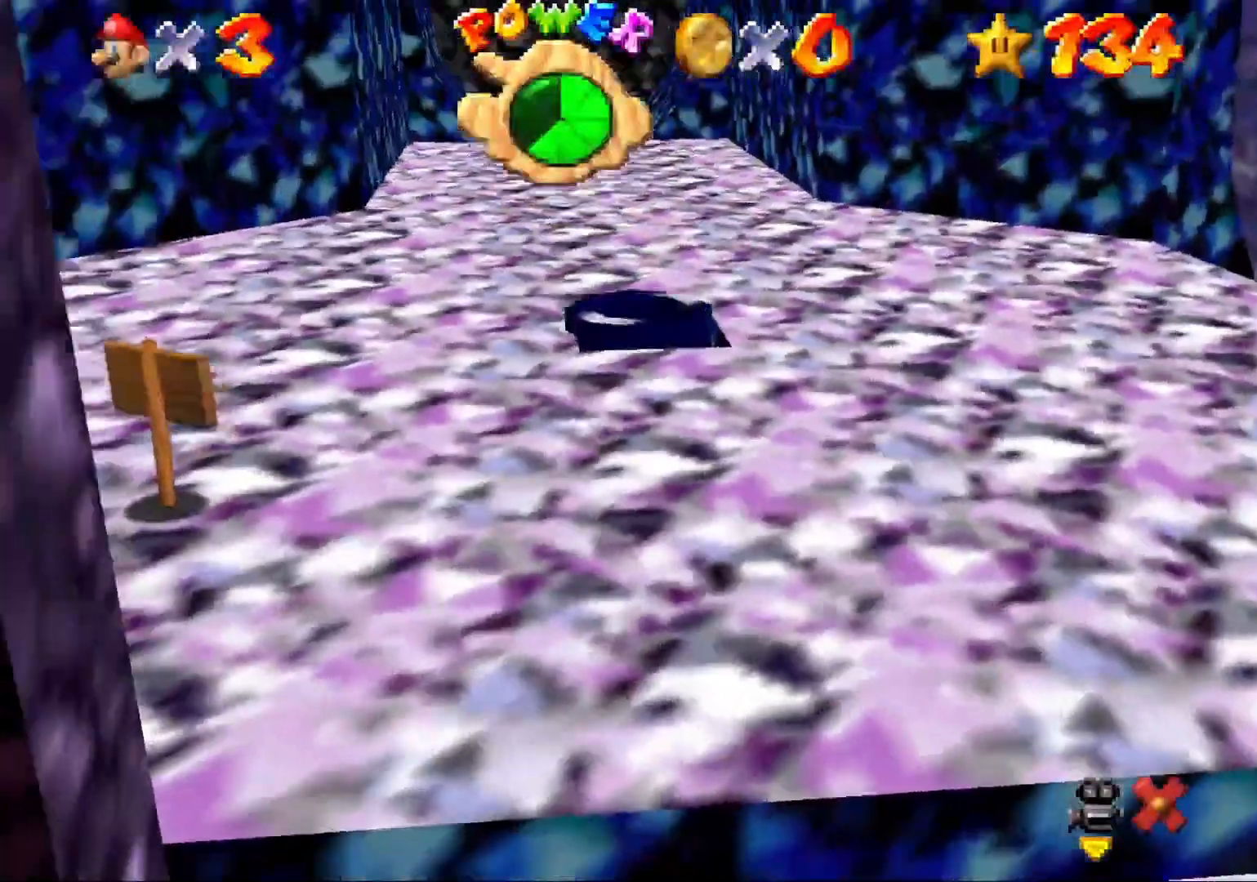
{"buttons": [], "left_stick": "center", "right_stick": "center", "events": []}
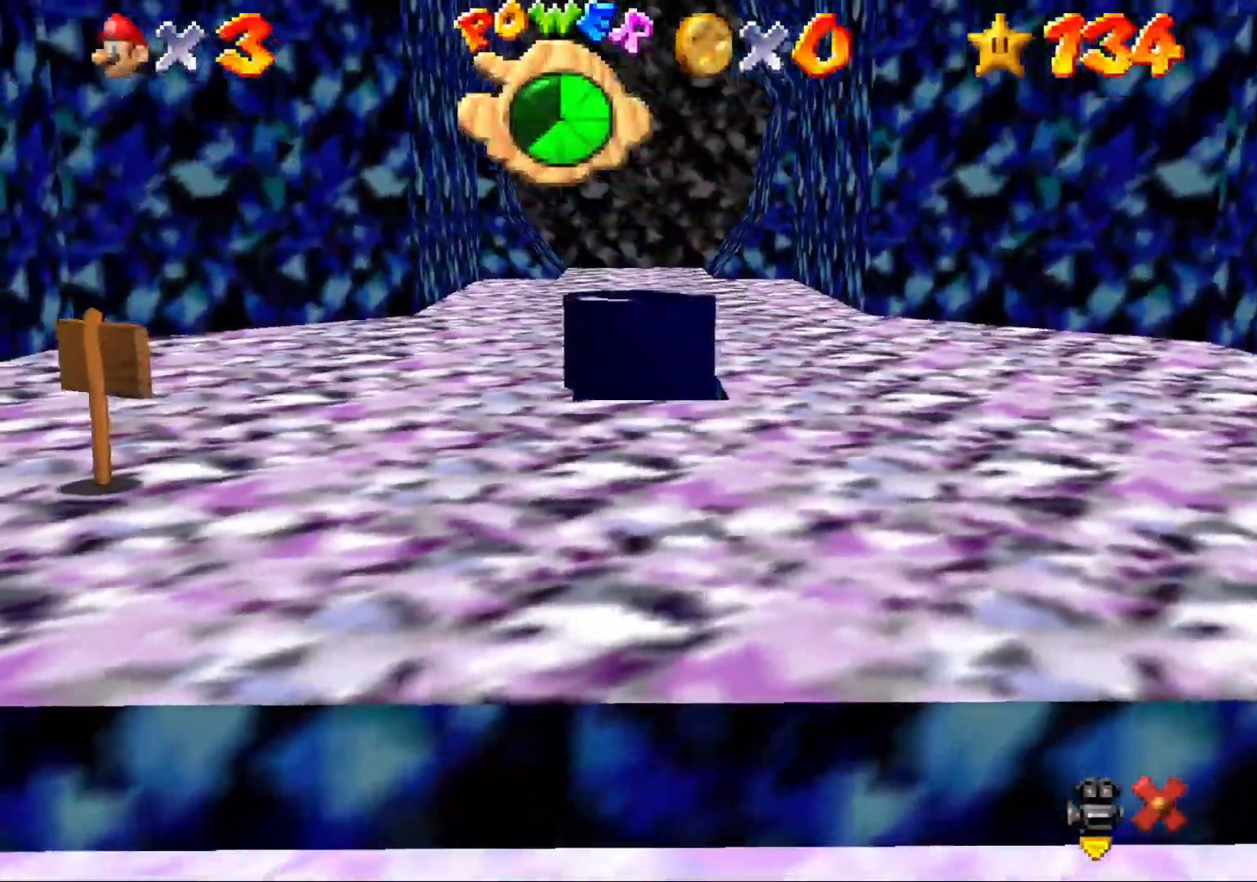
{"buttons": [], "left_stick": "center", "right_stick": "center", "events": []}